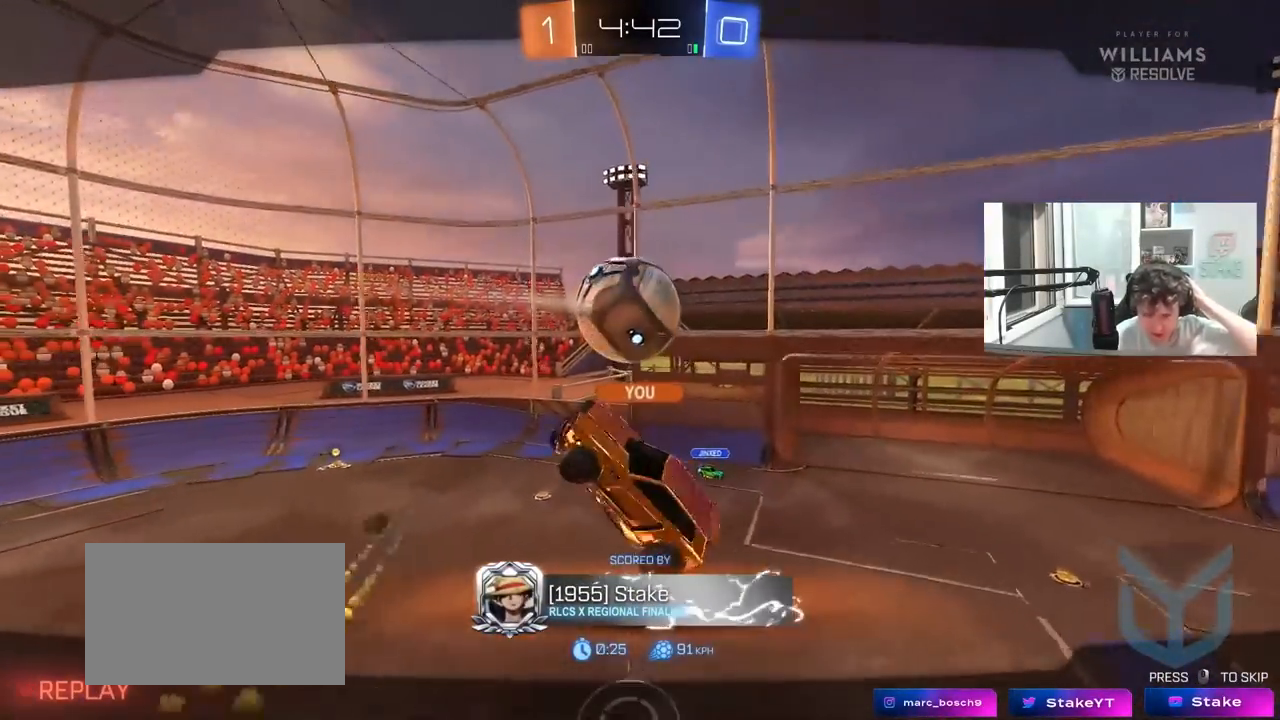
Gameplay with keyboard and mouse; each line is a JSON object with the keys and mouse buttons held at the frame after it. "events" lists presses ("down") and releases ("up") of "1", "2", "3", "4", "5", "a", "alt", "c", "caps_lock", "ctrl", "d", "e", "f", "g", "q", "r", "s", "shift", "space", "t", "tab", "v", "w", "x", "z", "mouse_left", "mouse_wheel" and "mouse_right" between this image and that frame as [ms after this image, input, new state], when the widget could be followed in between. "mouse_left", "mouse_wheel", "mouse_right" = the "left", "wheel", "right" buttons of the "mouse" list. No other keys are recorded. "wheel" means that the mouse wheel is clicked or scrolled. "mouse_move" is the direction in which the mouse moves at that frame (one of eight, or "still"), when it could be read.
{"keys": [], "mouse": [], "mouse_move": "still", "events": [[217, "mouse_right", "down"], [450, "mouse_right", "up"]]}
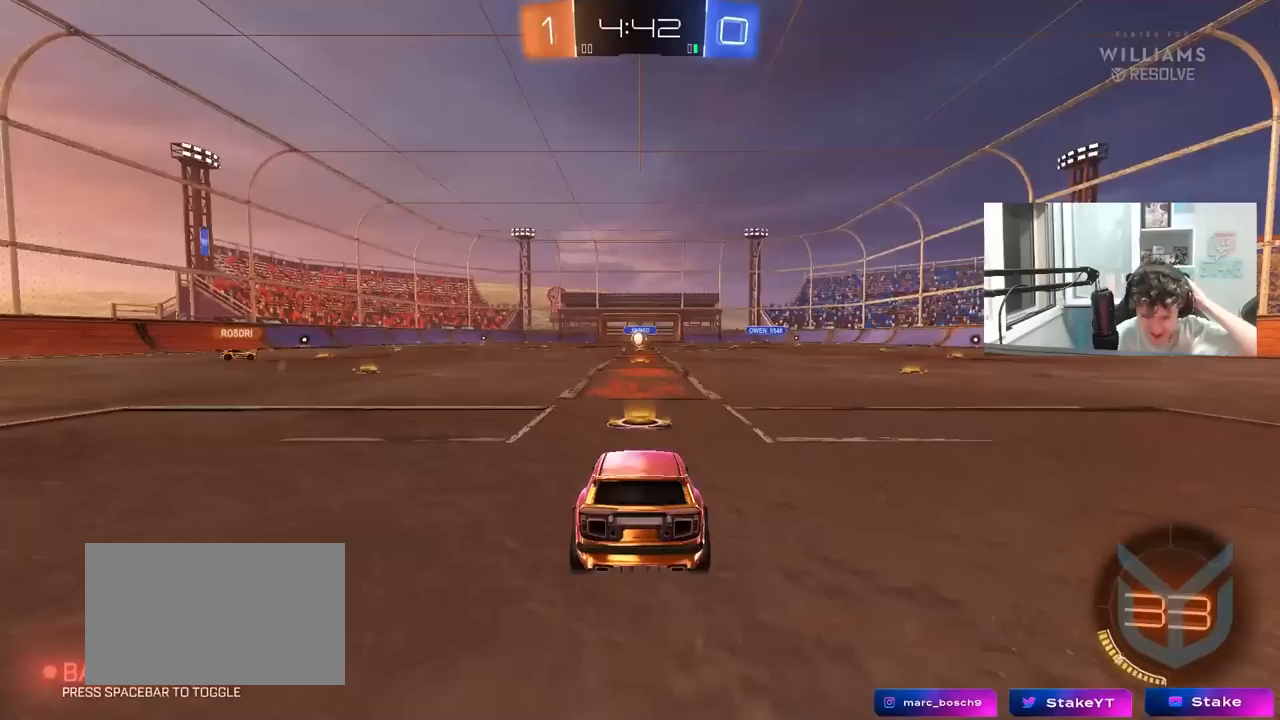
{"keys": [], "mouse": [], "mouse_move": "still", "events": []}
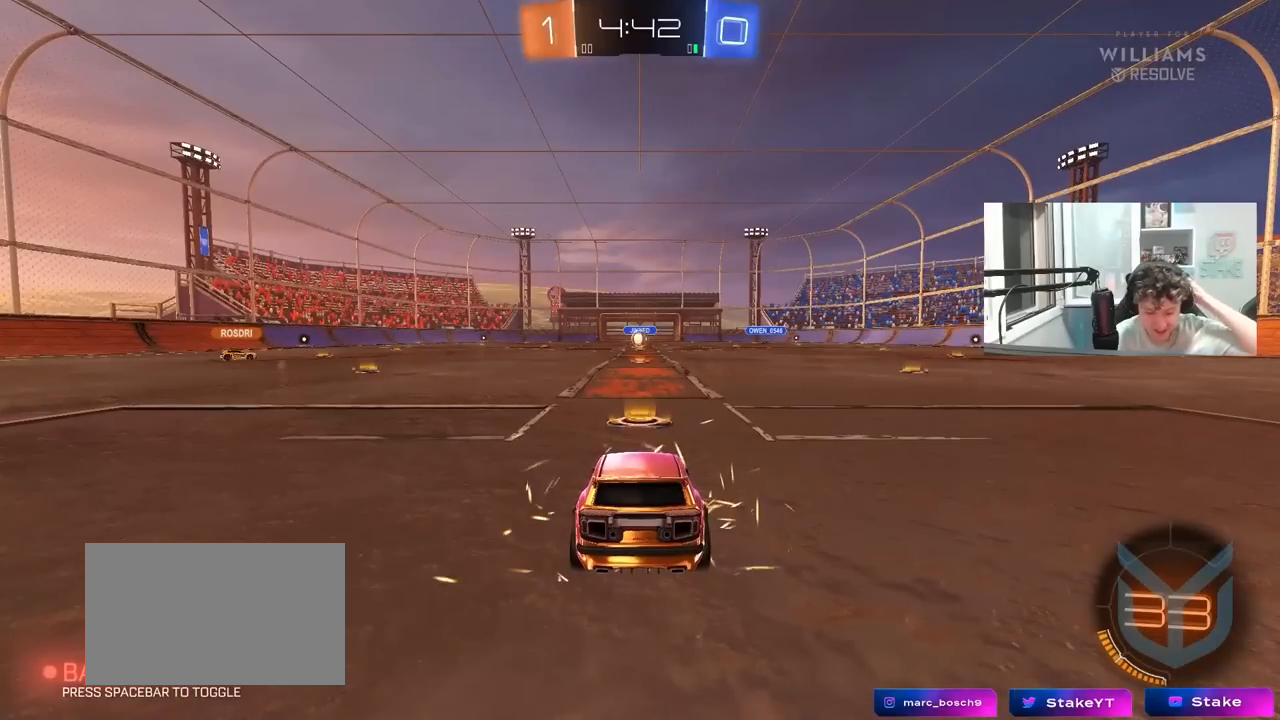
{"keys": [], "mouse": [], "mouse_move": "still", "events": []}
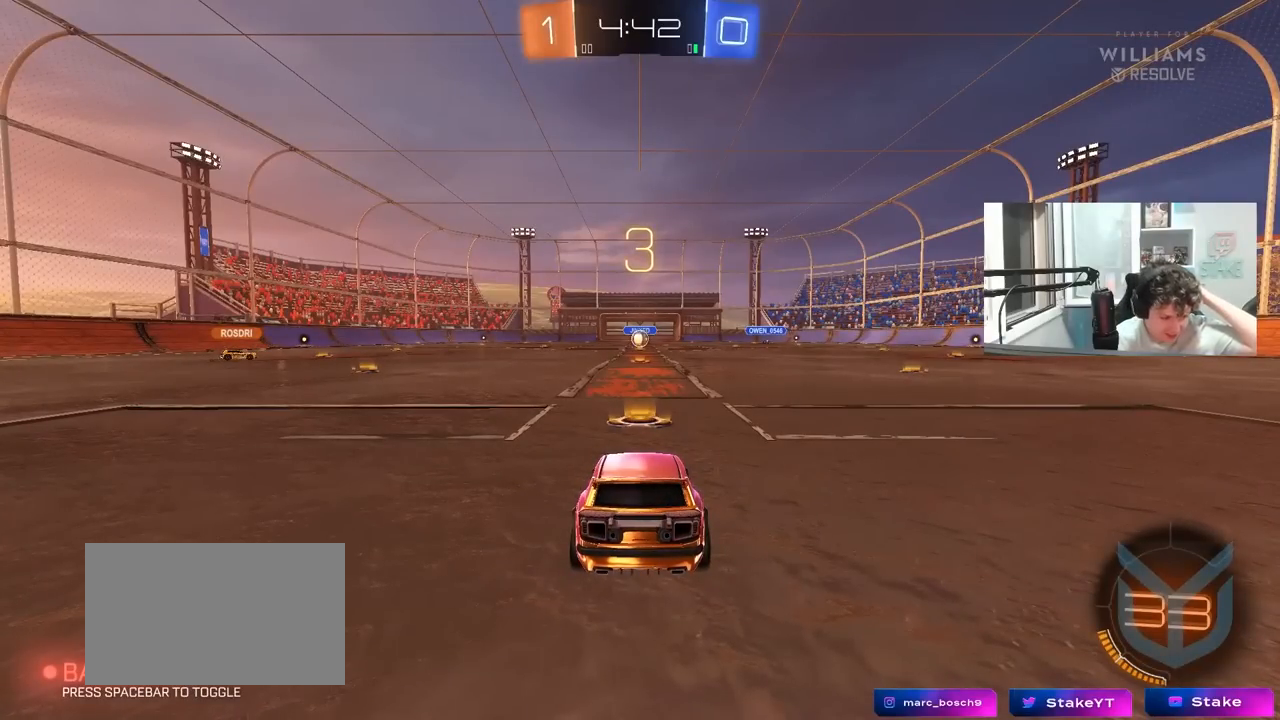
{"keys": [], "mouse": [], "mouse_move": "still", "events": []}
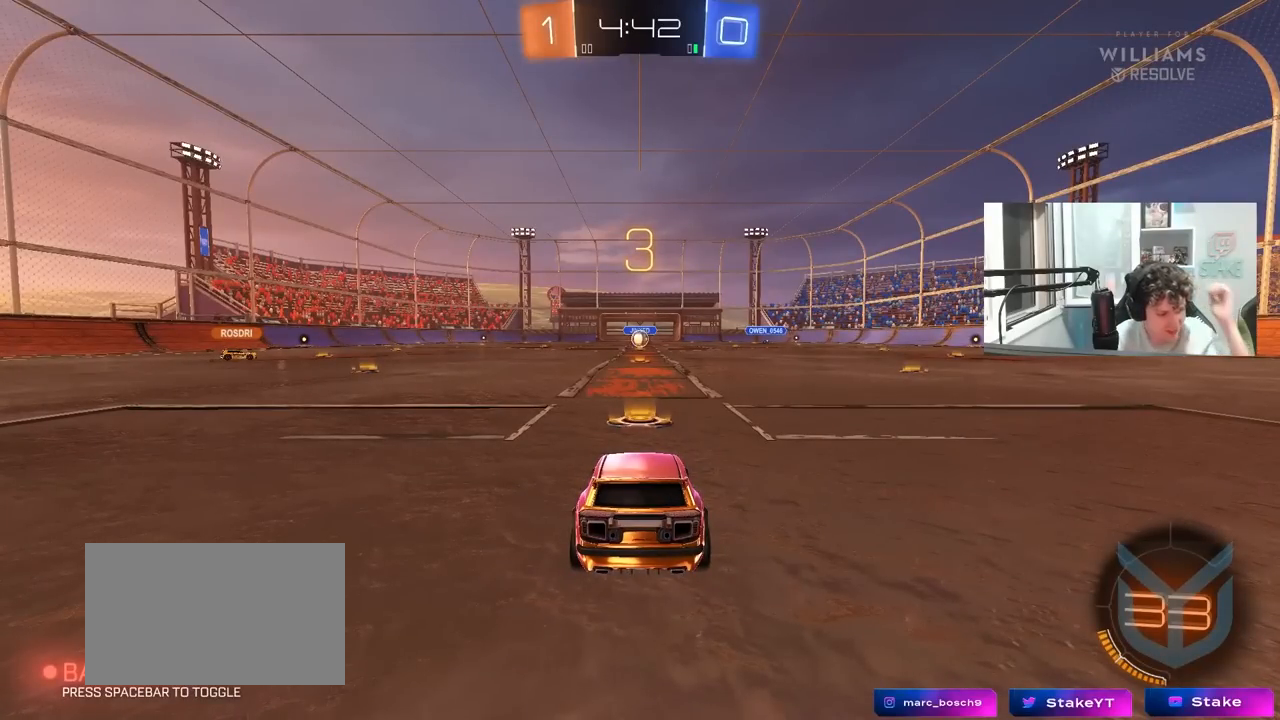
{"keys": [], "mouse": ["wheel"], "mouse_move": "up-left", "events": [[133, "mouse_wheel", "down"], [333, "mouse_wheel", "up"], [467, "mouse_wheel", "down"]]}
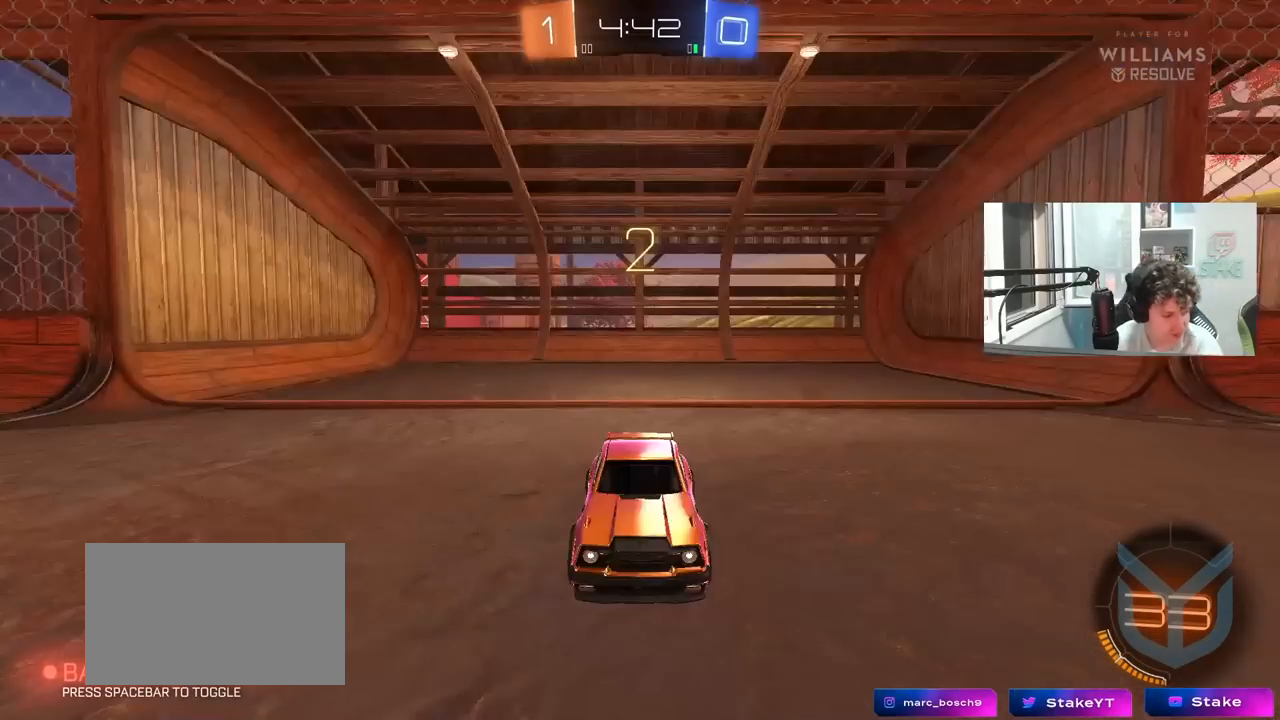
{"keys": ["tab"], "mouse": ["left"], "mouse_move": "down-left", "events": [[117, "mouse_wheel", "up"], [350, "mouse_left", "down"], [433, "tab", "down"]]}
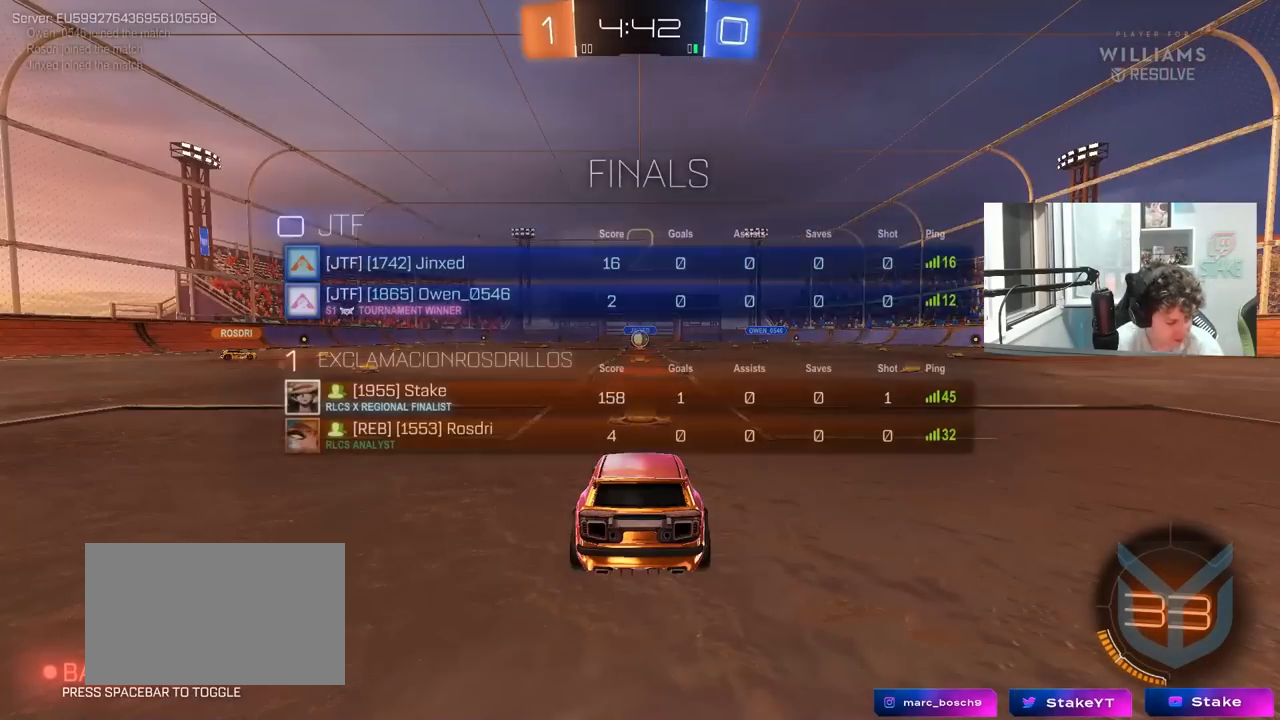
{"keys": ["tab", "w"], "mouse": [], "mouse_move": "right", "events": [[33, "mouse_left", "up"], [167, "mouse_left", "down"], [167, "w", "down"], [267, "mouse_left", "up"], [400, "mouse_wheel", "down"], [500, "mouse_wheel", "up"]]}
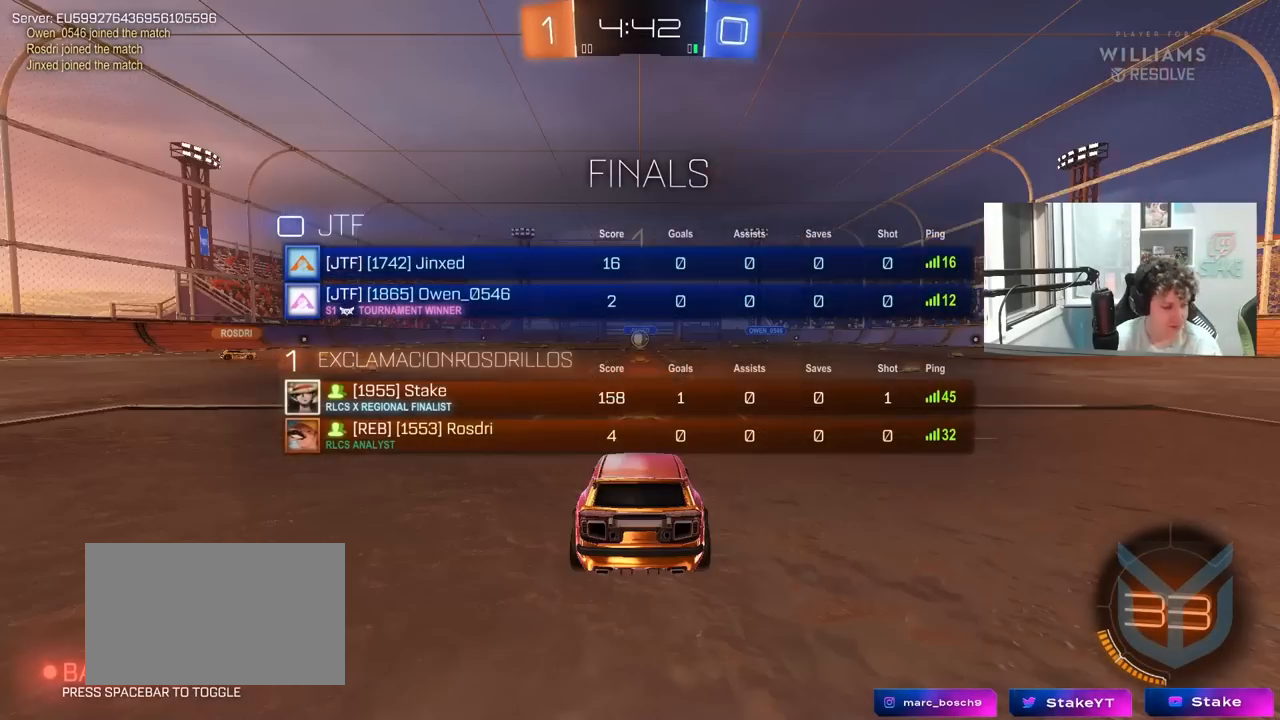
{"keys": ["w"], "mouse": ["left"], "mouse_move": "left", "events": [[150, "tab", "up"], [183, "mouse_left", "down"]]}
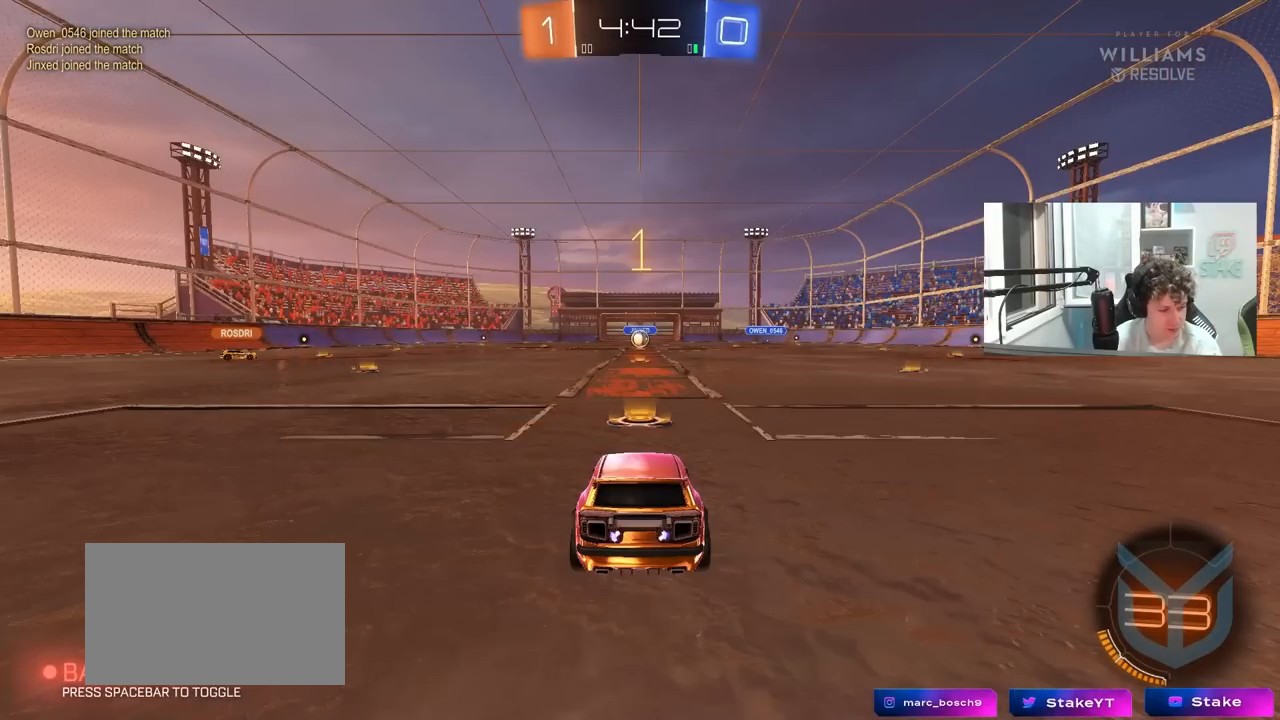
{"keys": ["w"], "mouse": ["left"], "mouse_move": "right", "events": []}
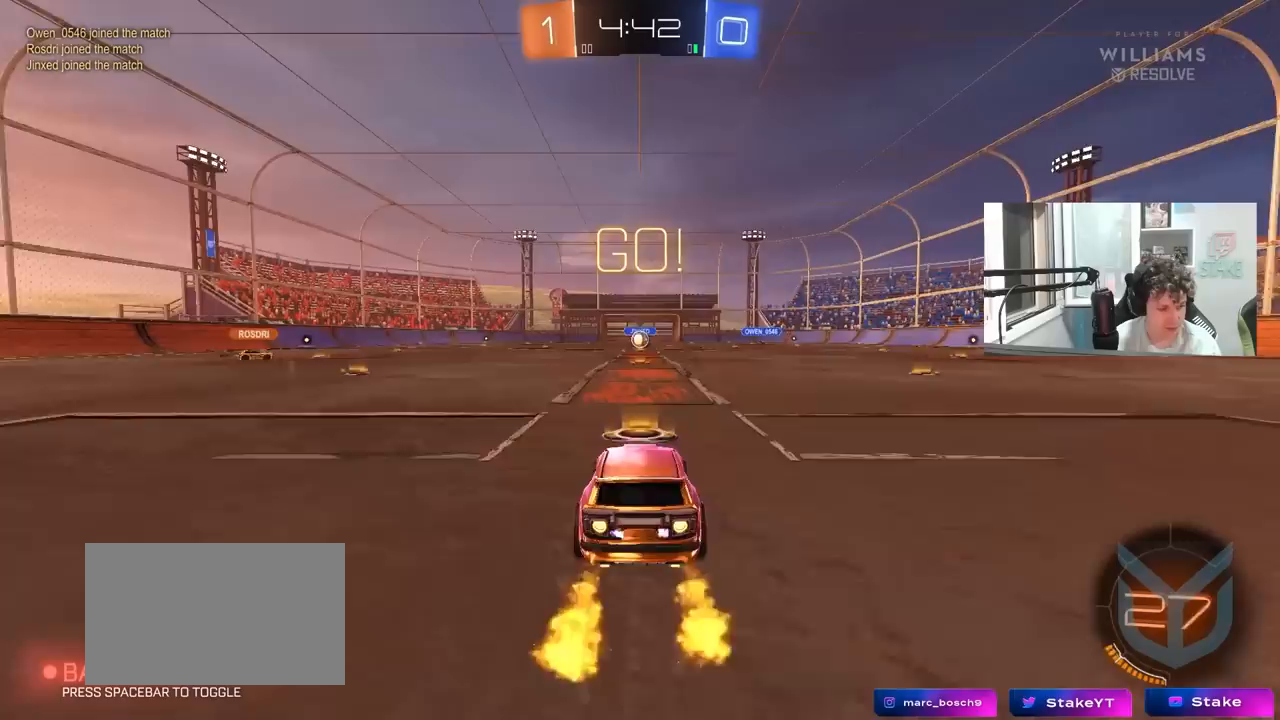
{"keys": ["a", "s", "shift"], "mouse": ["left"], "mouse_move": "still", "events": [[83, "d", "down"], [167, "mouse_right", "down"], [217, "a", "down"], [217, "d", "up"], [267, "mouse_right", "up"], [267, "shift", "down"], [317, "mouse_right", "down"], [317, "s", "down"], [317, "w", "up"], [450, "mouse_right", "up"]]}
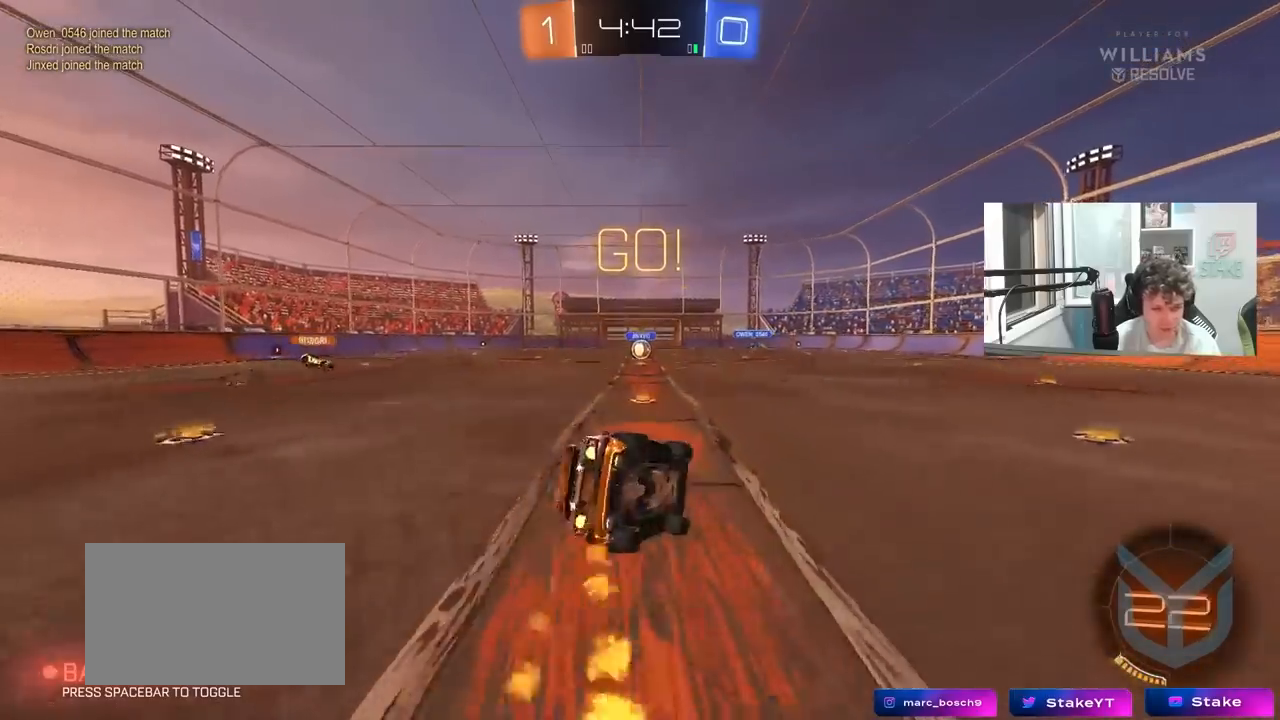
{"keys": ["a", "s", "shift"], "mouse": [], "mouse_move": "still", "events": [[133, "mouse_left", "up"], [283, "s", "up"], [333, "mouse_left", "down"], [383, "s", "down"], [467, "mouse_left", "up"]]}
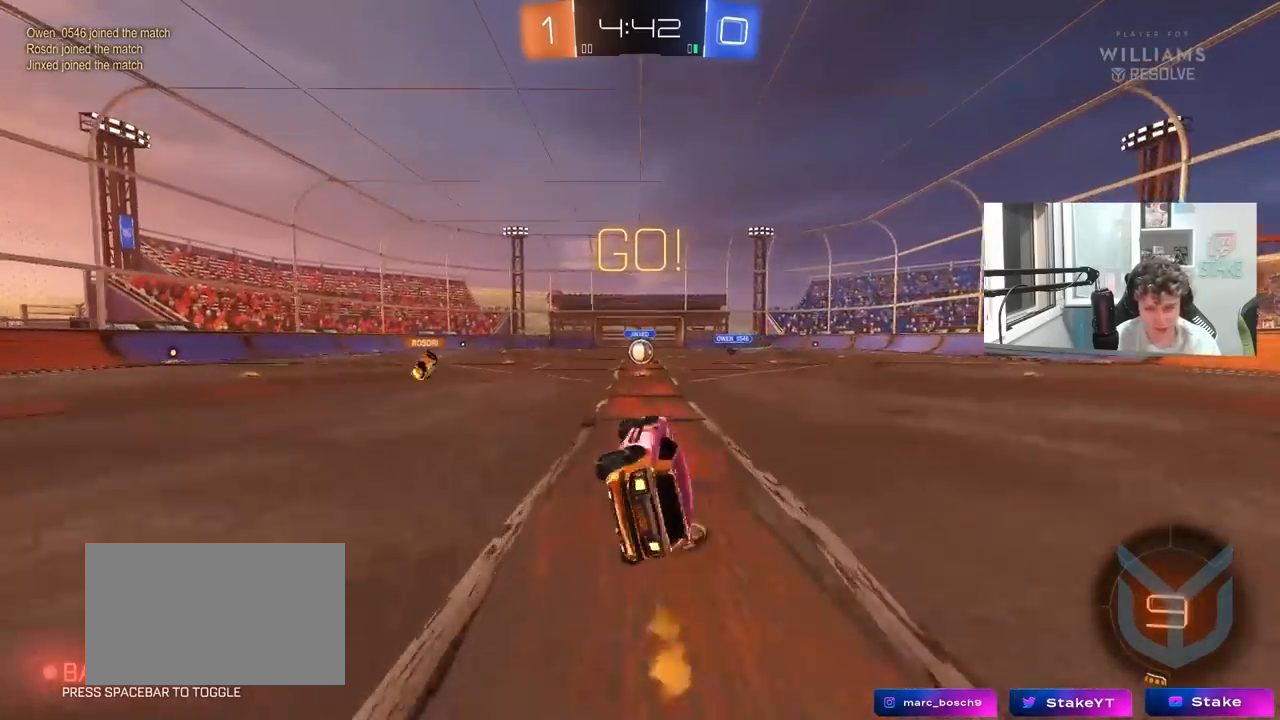
{"keys": [], "mouse": [], "mouse_move": "still", "events": [[67, "a", "up"], [67, "s", "up"], [67, "shift", "up"]]}
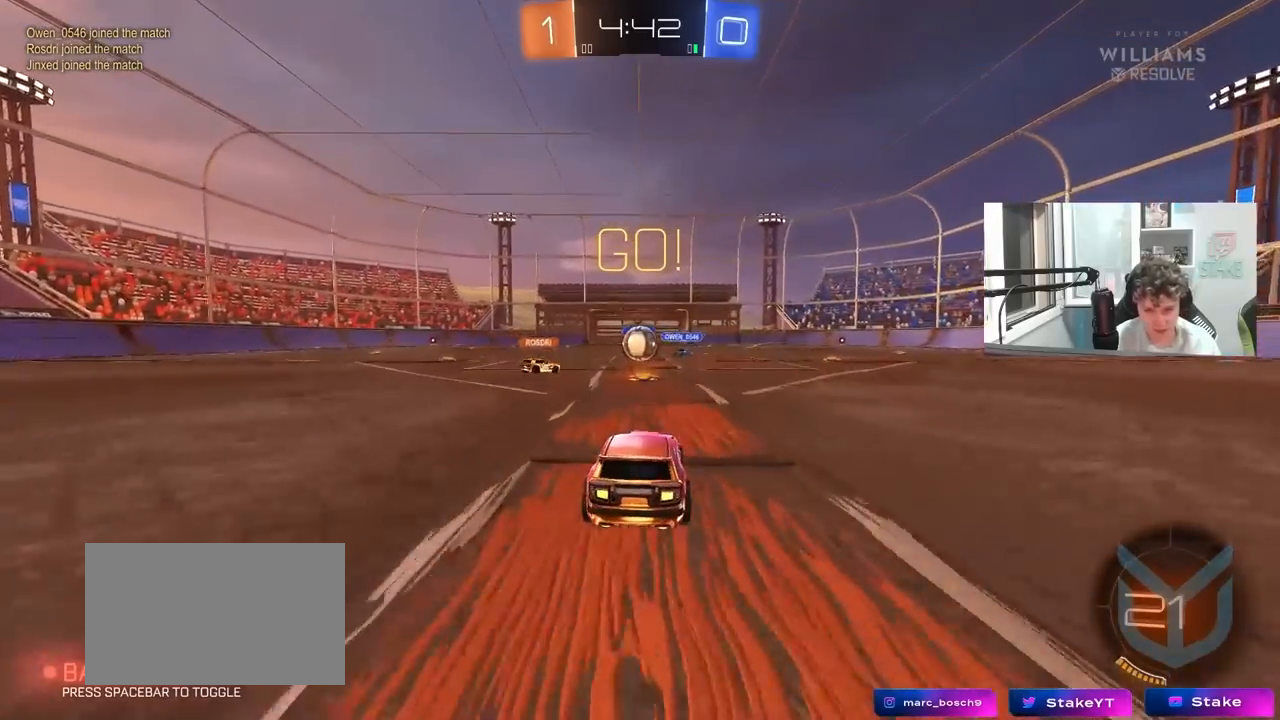
{"keys": ["a", "w"], "mouse": ["left"], "mouse_move": "still", "events": [[267, "d", "down"], [267, "w", "down"], [400, "d", "up"], [400, "mouse_left", "down"], [450, "a", "down"]]}
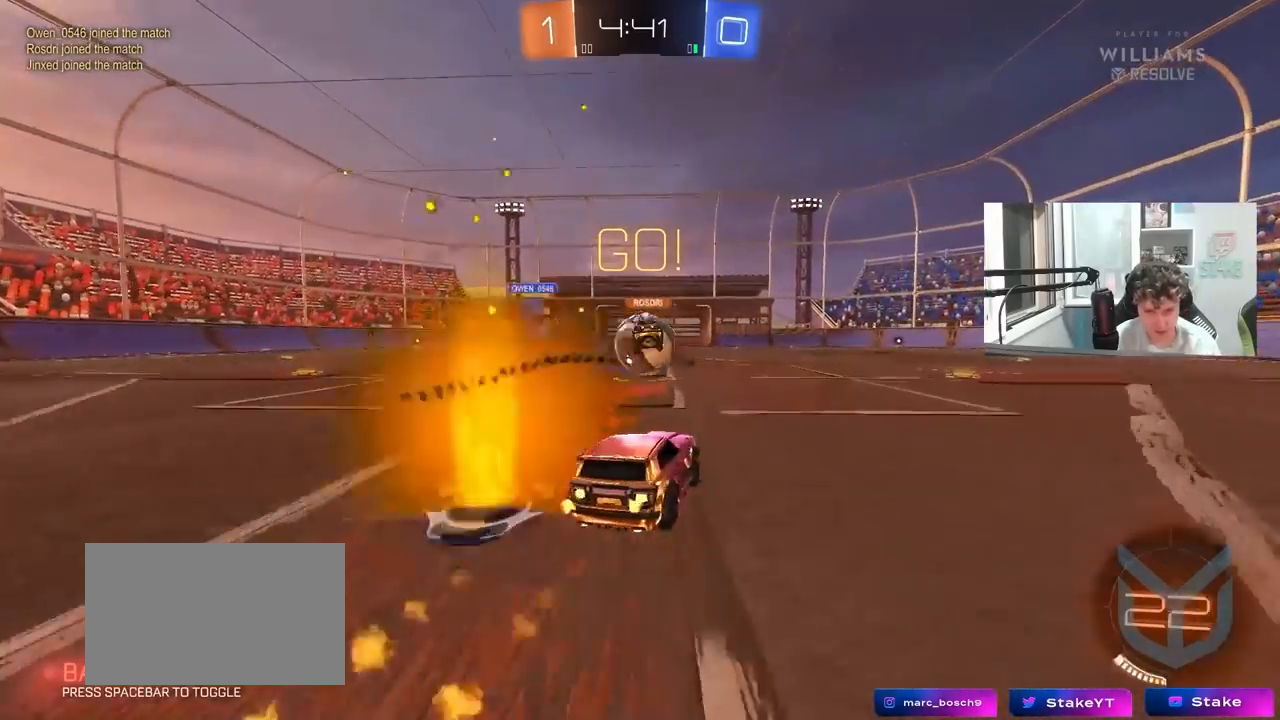
{"keys": ["d", "w"], "mouse": ["left", "right"], "mouse_move": "down", "events": [[50, "mouse_left", "up"], [100, "d", "down"], [150, "a", "up"], [150, "mouse_left", "down"], [467, "mouse_right", "down"]]}
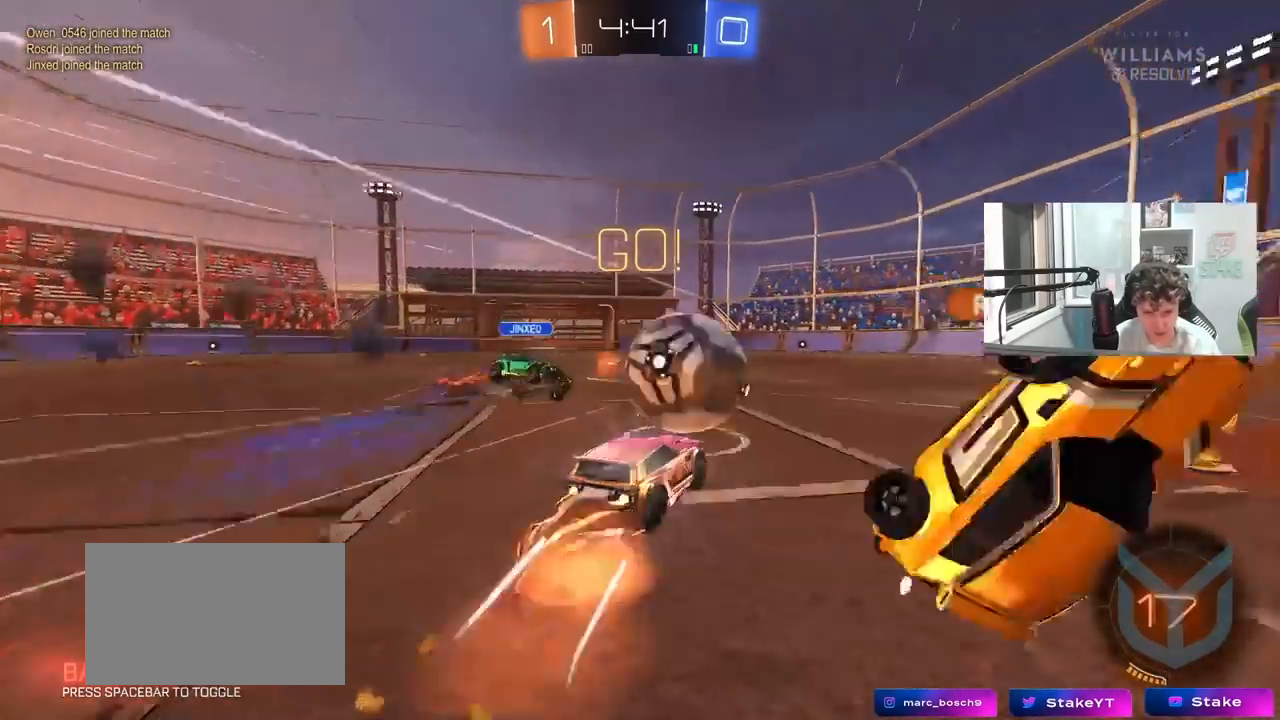
{"keys": ["a", "shift"], "mouse": [], "mouse_move": "still", "events": [[17, "a", "down"], [17, "shift", "down"], [67, "d", "up"], [67, "mouse_right", "up"], [117, "mouse_right", "down"], [200, "s", "down"], [250, "w", "up"], [300, "mouse_right", "up"], [483, "mouse_left", "up"], [483, "s", "up"]]}
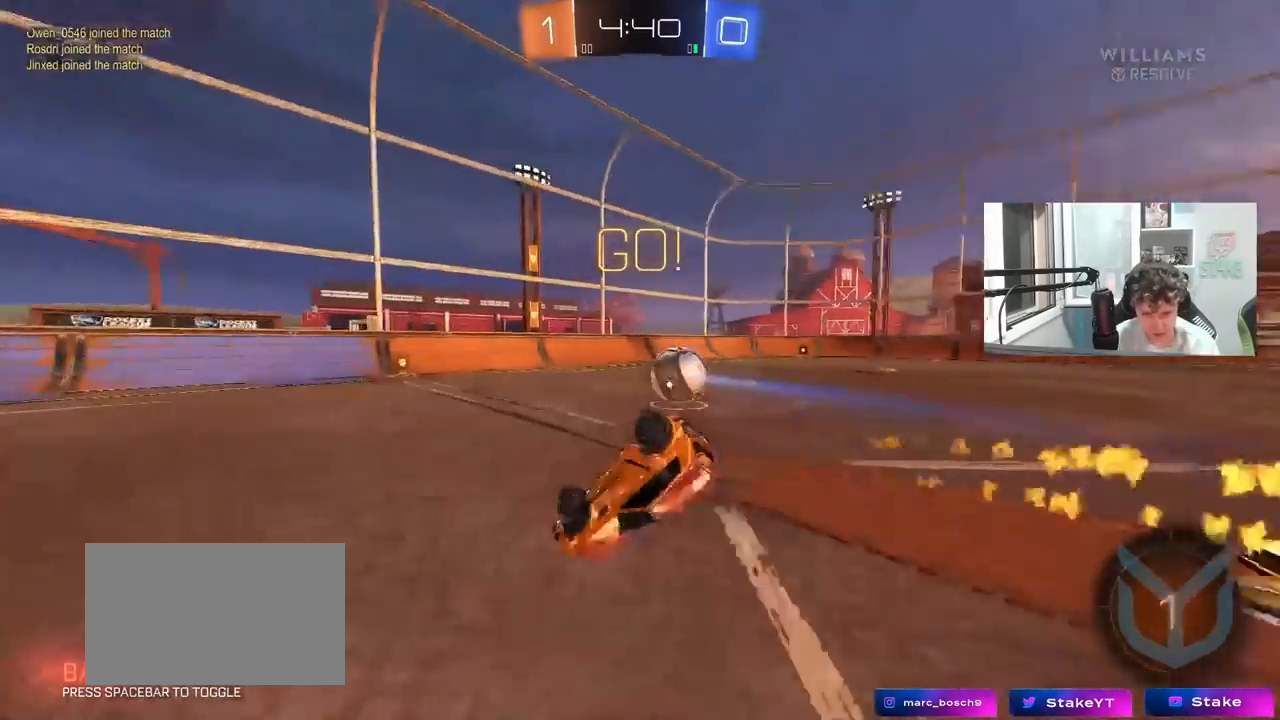
{"keys": ["d", "s"], "mouse": [], "mouse_move": "right", "events": [[83, "s", "down"], [350, "d", "down"], [400, "a", "up"], [400, "shift", "up"]]}
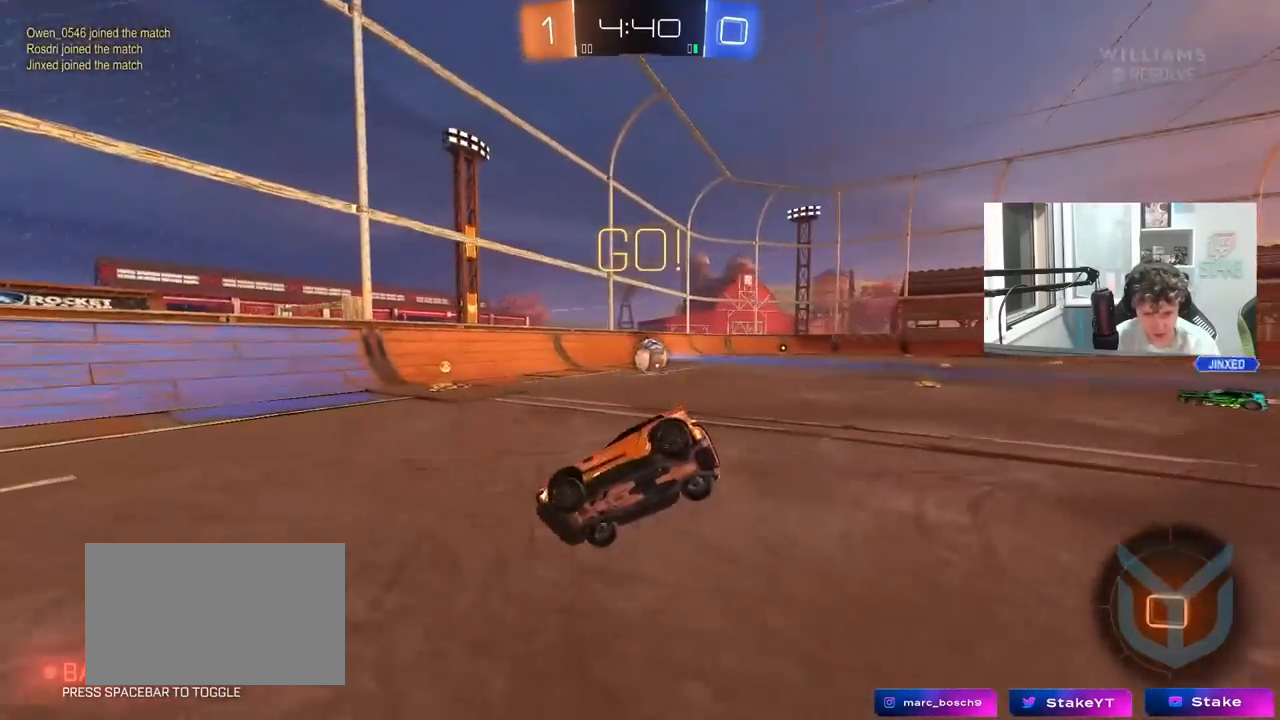
{"keys": ["a", "w"], "mouse": ["left"], "mouse_move": "down", "events": [[233, "s", "up"], [383, "d", "up"], [383, "mouse_left", "down"], [383, "w", "down"], [417, "a", "down"]]}
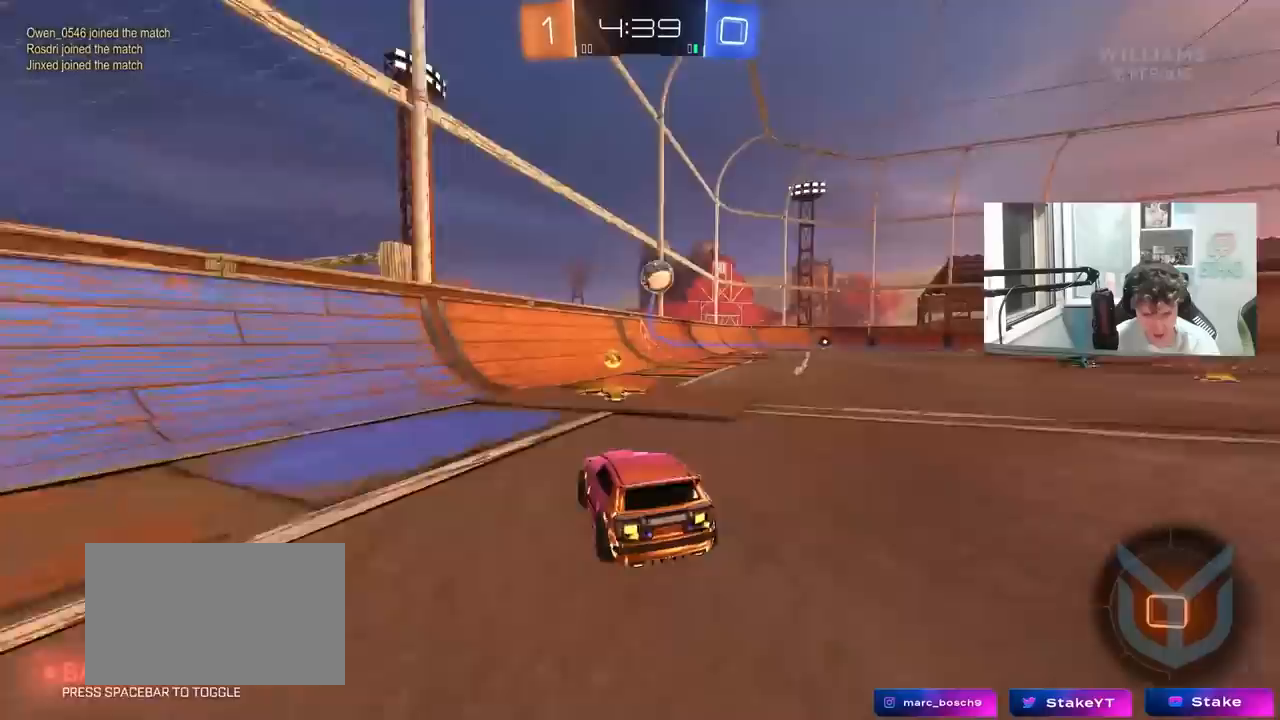
{"keys": ["d", "shift", "w"], "mouse": ["left", "right"], "mouse_move": "still", "events": [[17, "a", "up"], [67, "d", "down"], [300, "a", "down"], [300, "d", "up"], [350, "mouse_right", "down"], [383, "a", "up"], [383, "d", "down"], [433, "mouse_right", "up"], [483, "mouse_right", "down"], [483, "shift", "down"]]}
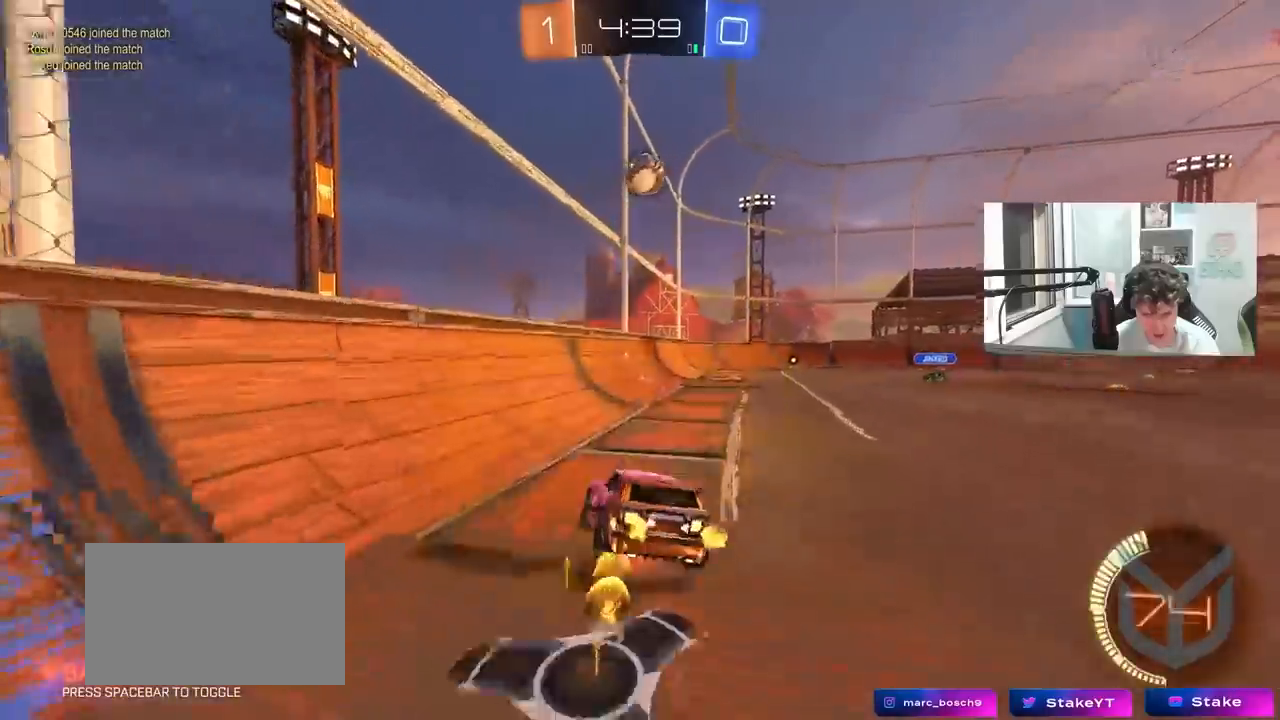
{"keys": ["d", "shift"], "mouse": [], "mouse_move": "still", "events": [[33, "s", "down"], [33, "w", "up"], [133, "space", "down"], [217, "mouse_right", "up"], [317, "s", "up"], [317, "space", "up"], [500, "mouse_left", "up"]]}
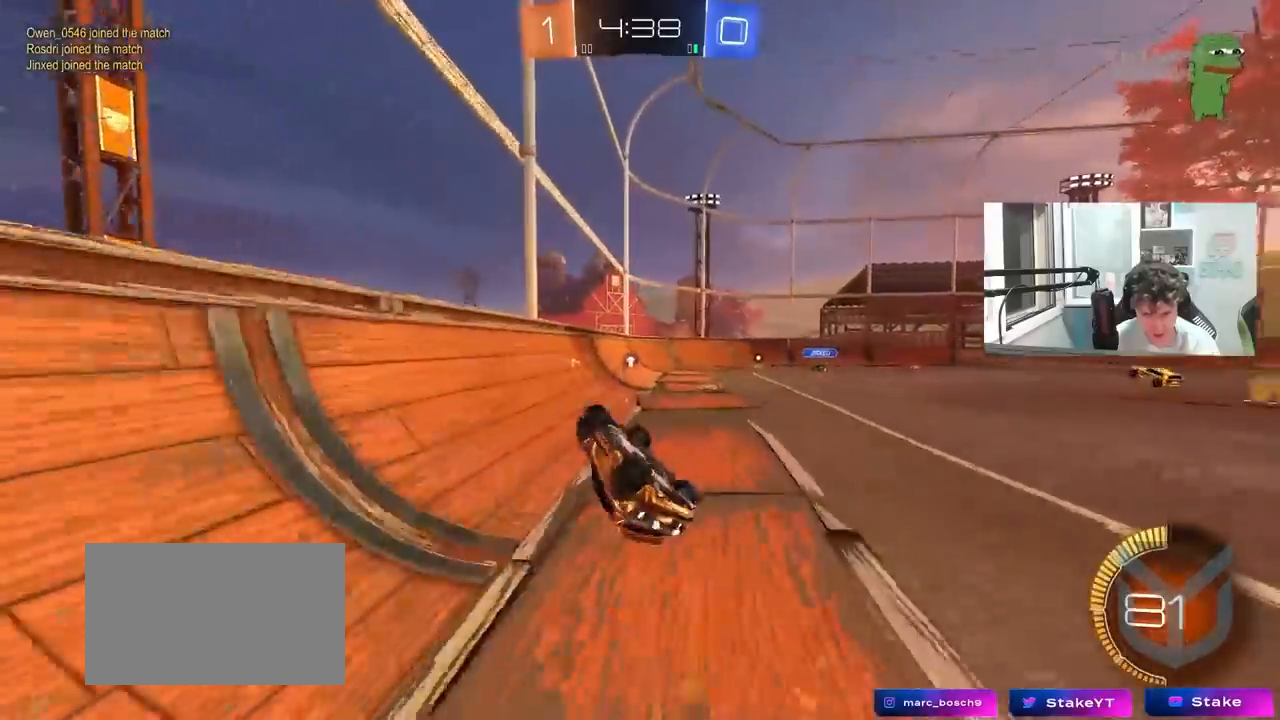
{"keys": ["w"], "mouse": [], "mouse_move": "still", "events": [[50, "s", "down"], [233, "s", "up"], [283, "shift", "up"], [417, "w", "down"], [467, "d", "up"]]}
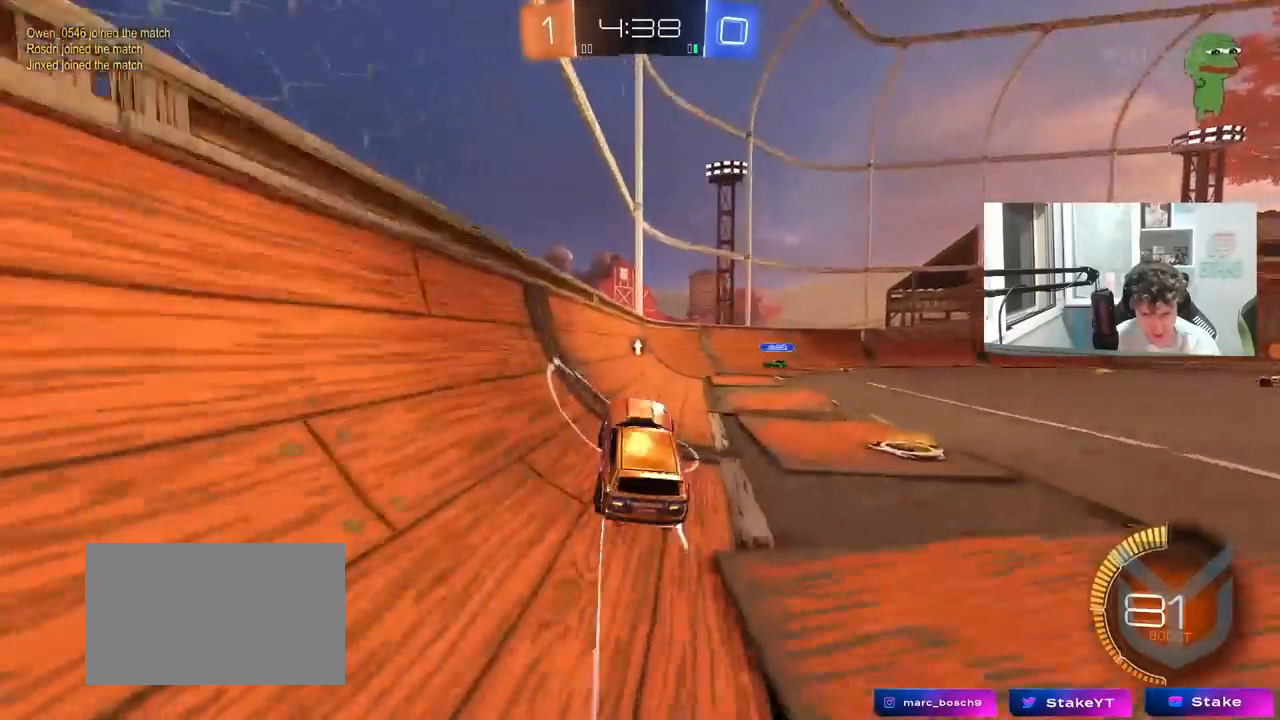
{"keys": ["d", "w"], "mouse": ["left"], "mouse_move": "still", "events": [[17, "a", "down"], [67, "mouse_left", "down"], [117, "a", "up"], [200, "a", "down"], [350, "a", "up"], [383, "a", "down"], [483, "a", "up"], [483, "d", "down"]]}
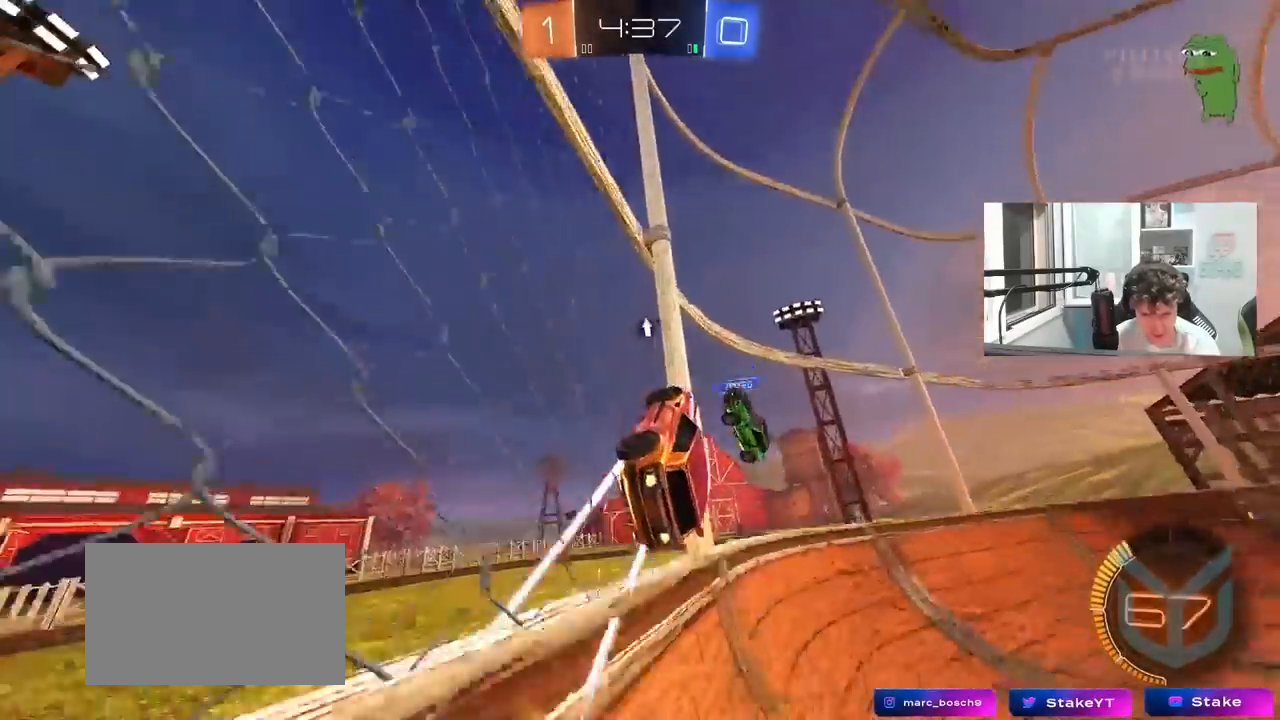
{"keys": ["d", "shift", "w"], "mouse": [], "mouse_move": "still", "events": [[83, "mouse_left", "up"], [317, "space", "down"], [400, "shift", "down"], [450, "space", "up"]]}
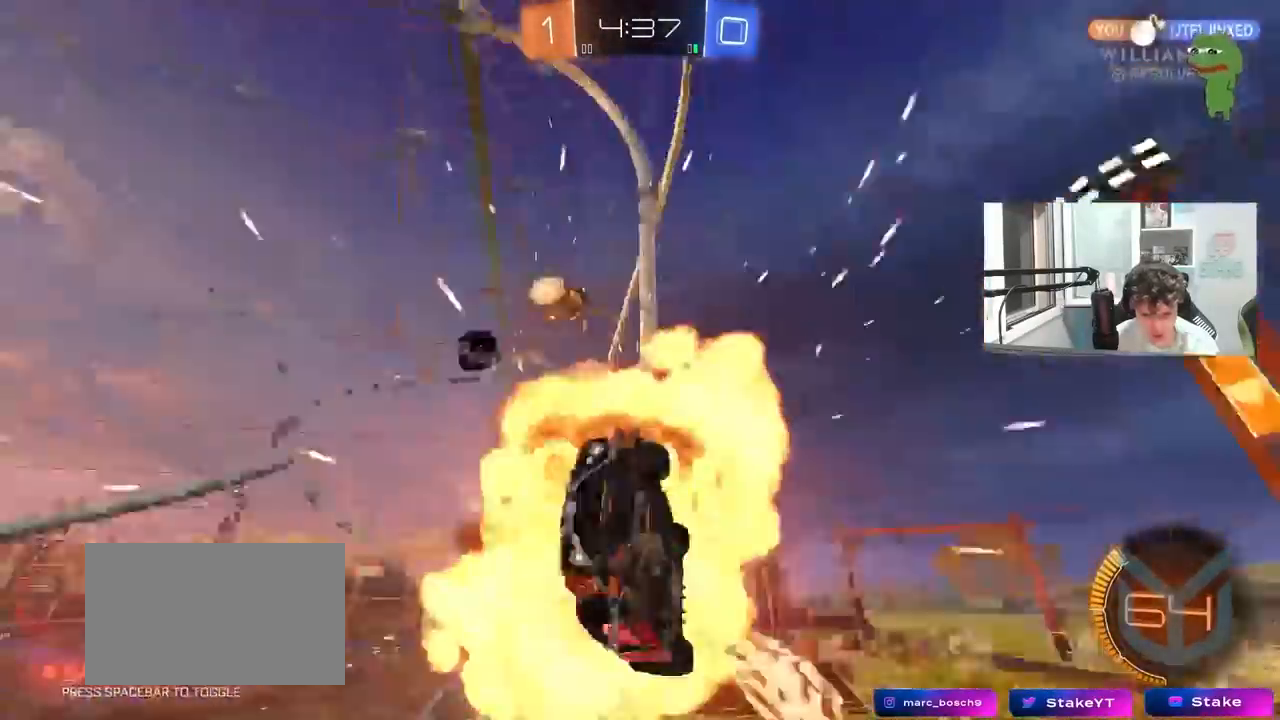
{"keys": ["d", "shift"], "mouse": [], "mouse_move": "still", "events": [[100, "shift", "up"], [417, "shift", "down"], [467, "w", "up"]]}
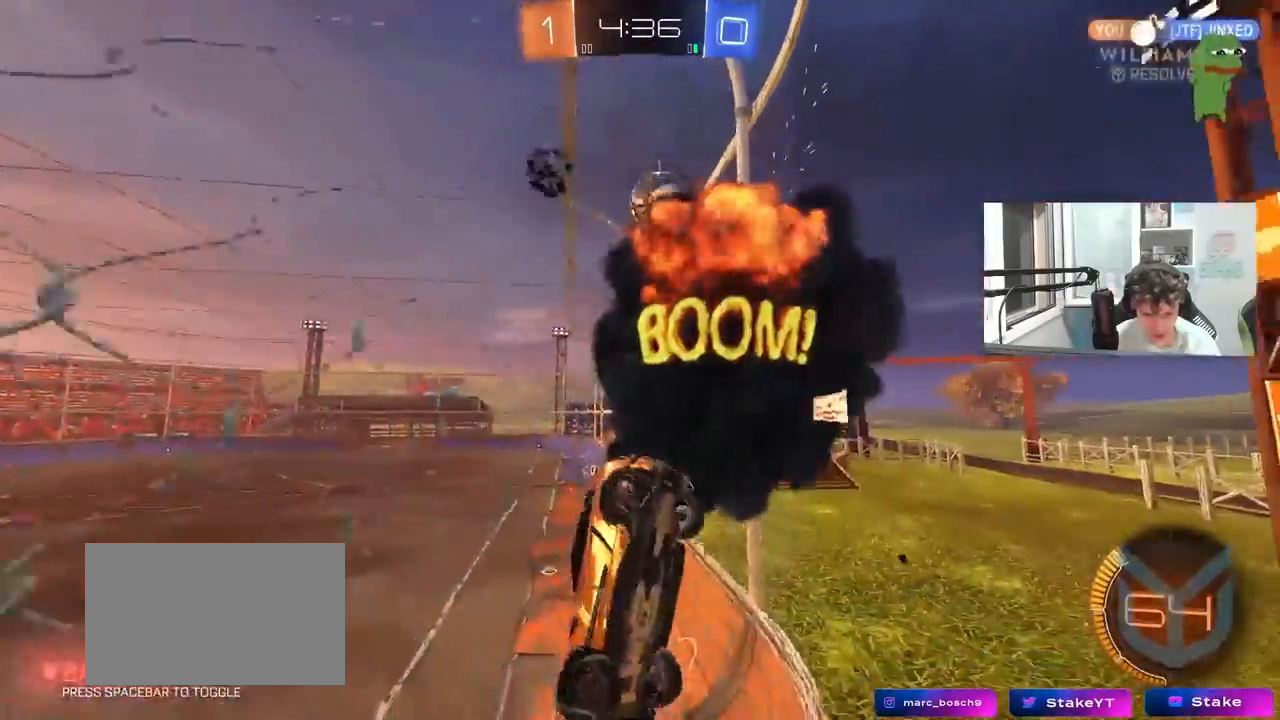
{"keys": ["w"], "mouse": [], "mouse_move": "still", "events": [[17, "s", "down"], [17, "shift", "up"], [250, "s", "up"], [483, "d", "up"], [483, "w", "down"]]}
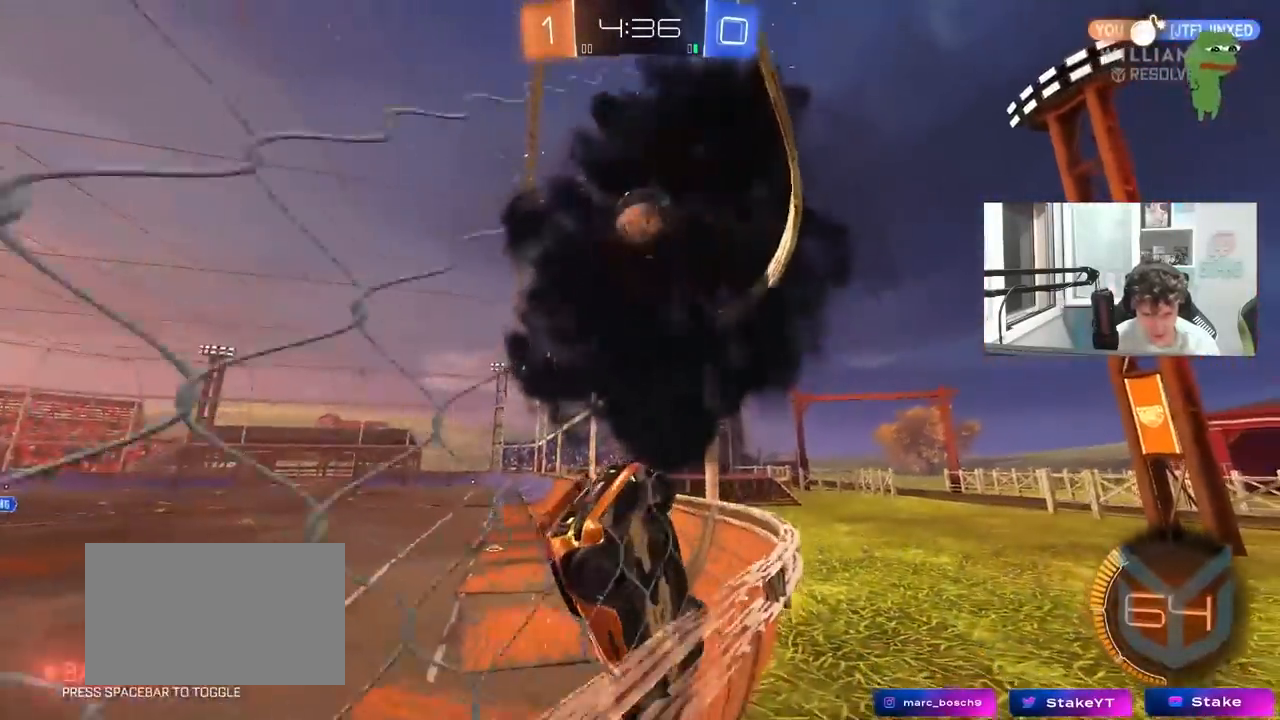
{"keys": ["a", "w"], "mouse": [], "mouse_move": "still", "events": [[33, "w", "up"], [83, "s", "down"], [117, "a", "down"], [267, "s", "up"], [450, "w", "down"]]}
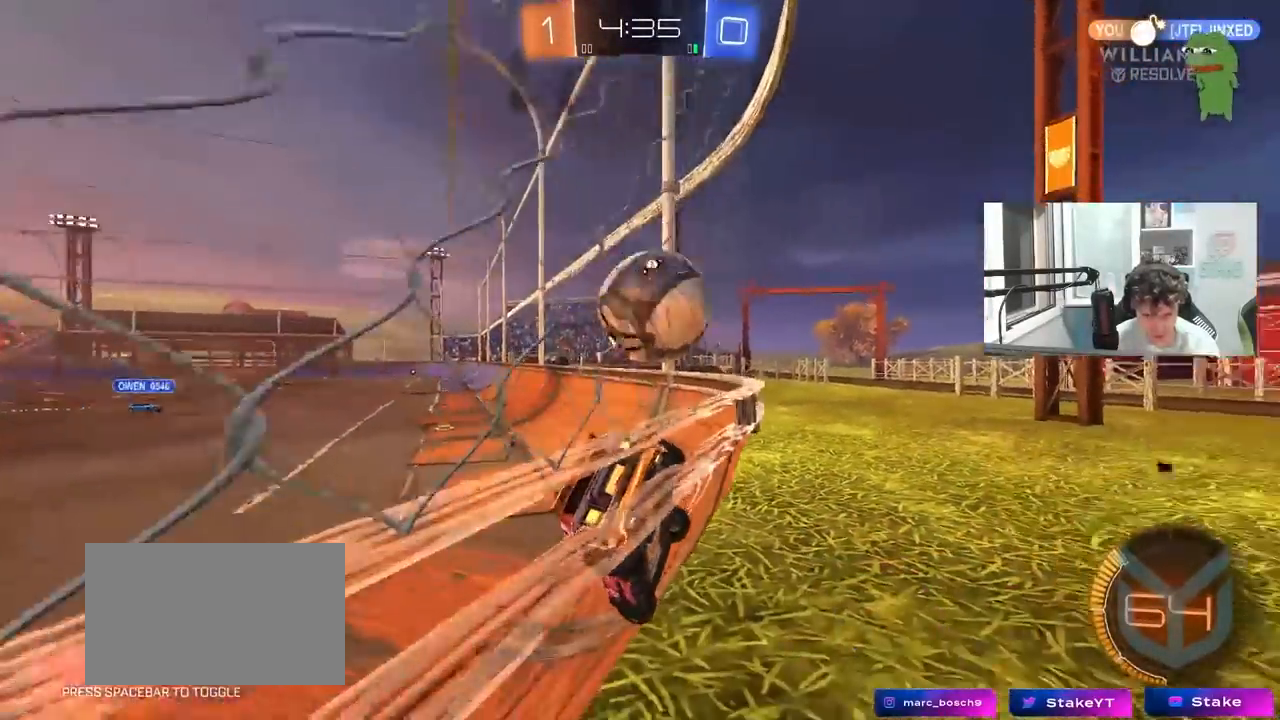
{"keys": ["w"], "mouse": ["left"], "mouse_move": "still", "events": [[333, "a", "up"], [417, "mouse_left", "down"]]}
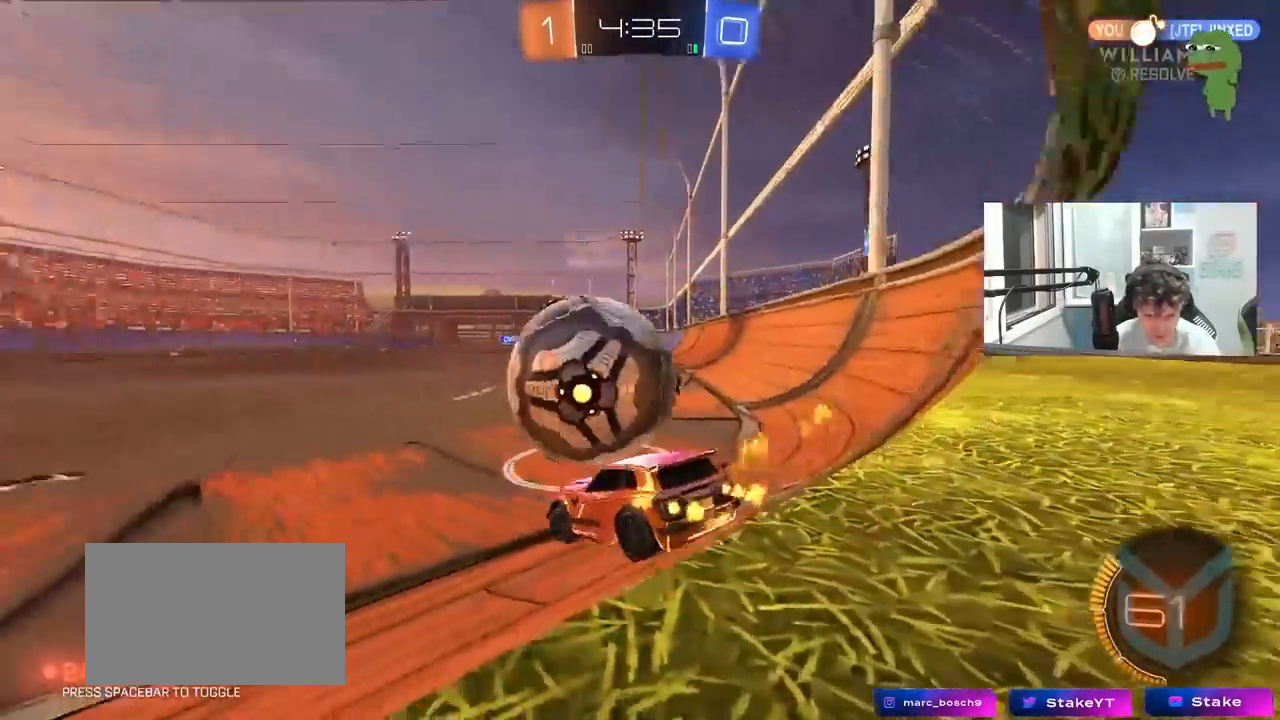
{"keys": ["w"], "mouse": ["left"], "mouse_move": "still", "events": [[67, "a", "down"], [150, "a", "up"]]}
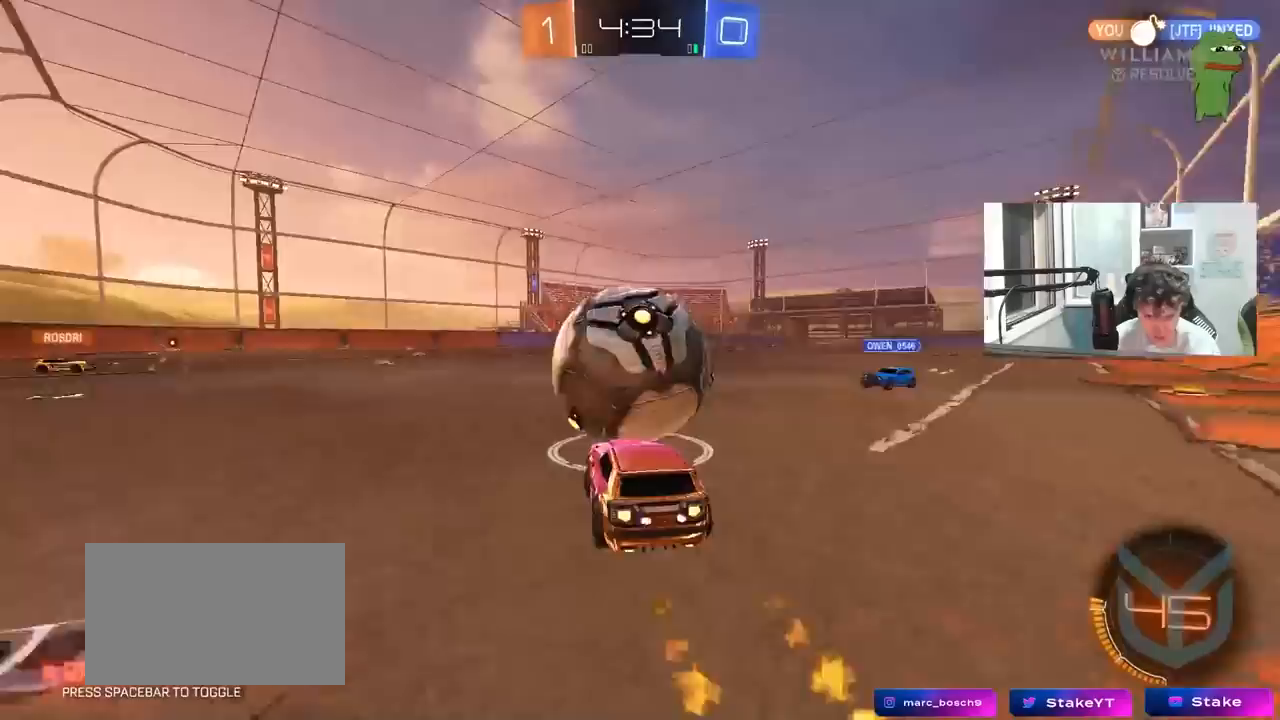
{"keys": ["a", "s", "shift"], "mouse": ["left"], "mouse_move": "still", "events": [[33, "mouse_right", "down"], [83, "a", "down"], [83, "shift", "down"], [117, "mouse_right", "up"], [167, "mouse_right", "down"], [167, "s", "down"], [217, "w", "up"], [350, "mouse_right", "up"]]}
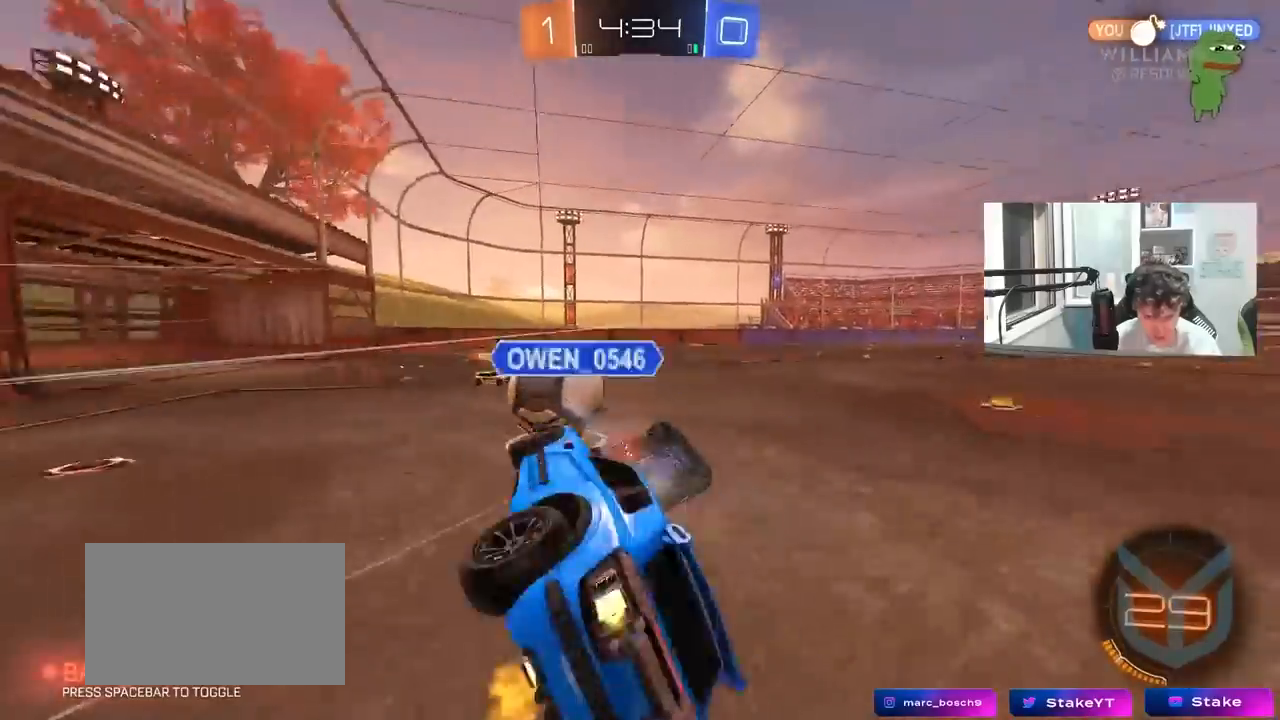
{"keys": ["a", "w"], "mouse": [], "mouse_move": "still", "events": [[50, "mouse_left", "up"], [100, "s", "up"], [283, "s", "down"], [367, "s", "up"], [417, "shift", "up"], [467, "w", "down"]]}
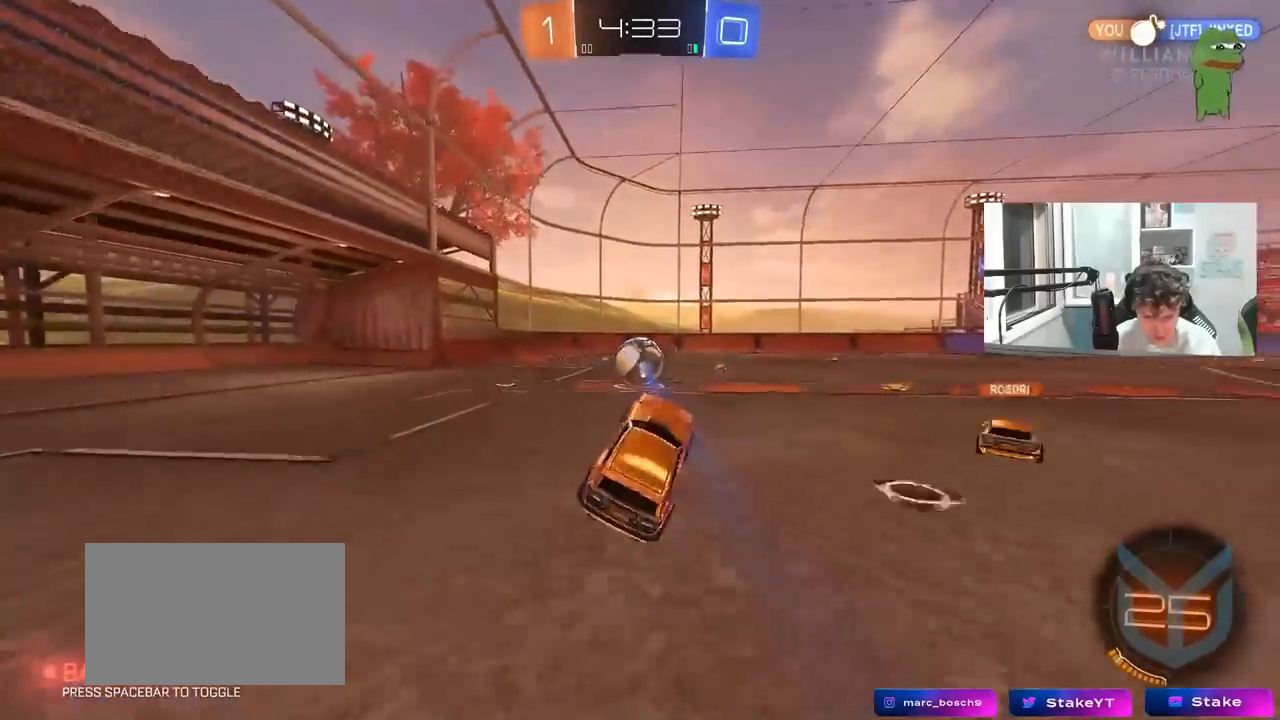
{"keys": ["w"], "mouse": [], "mouse_move": "still", "events": [[200, "a", "up"]]}
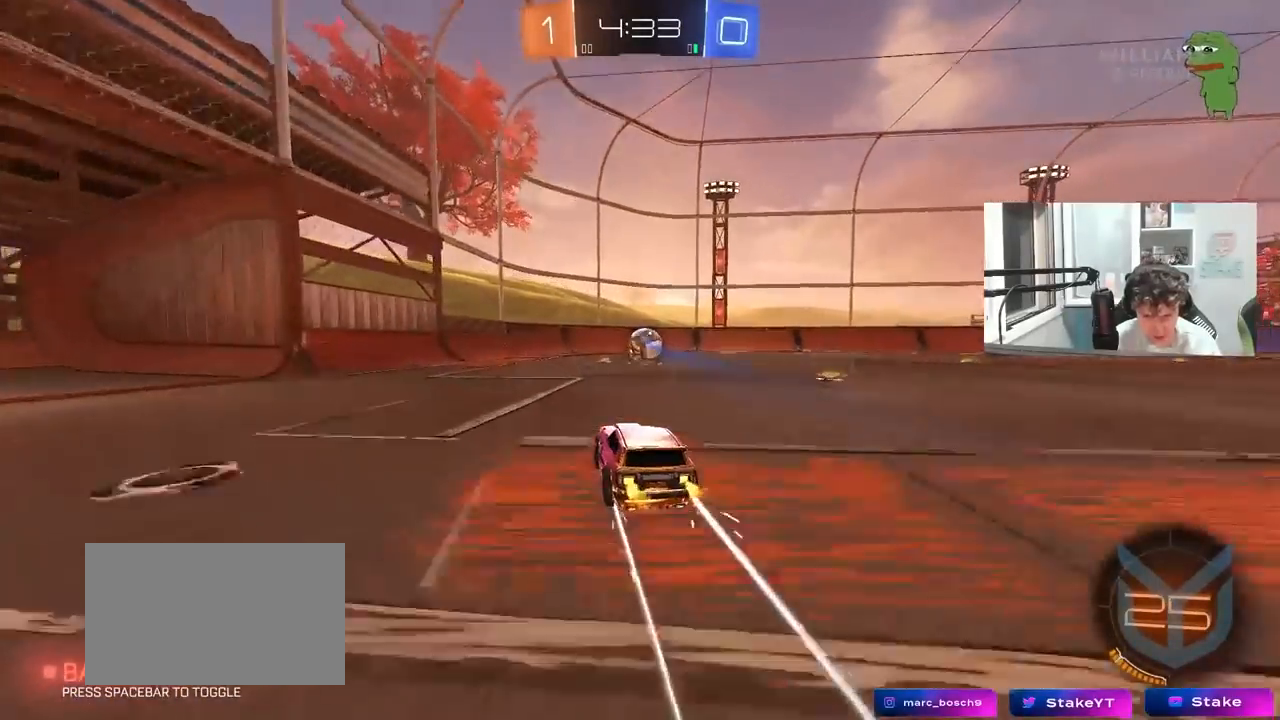
{"keys": ["w"], "mouse": [], "mouse_move": "still", "events": [[217, "d", "down"], [217, "mouse_left", "down"], [317, "d", "up"], [367, "mouse_left", "up"]]}